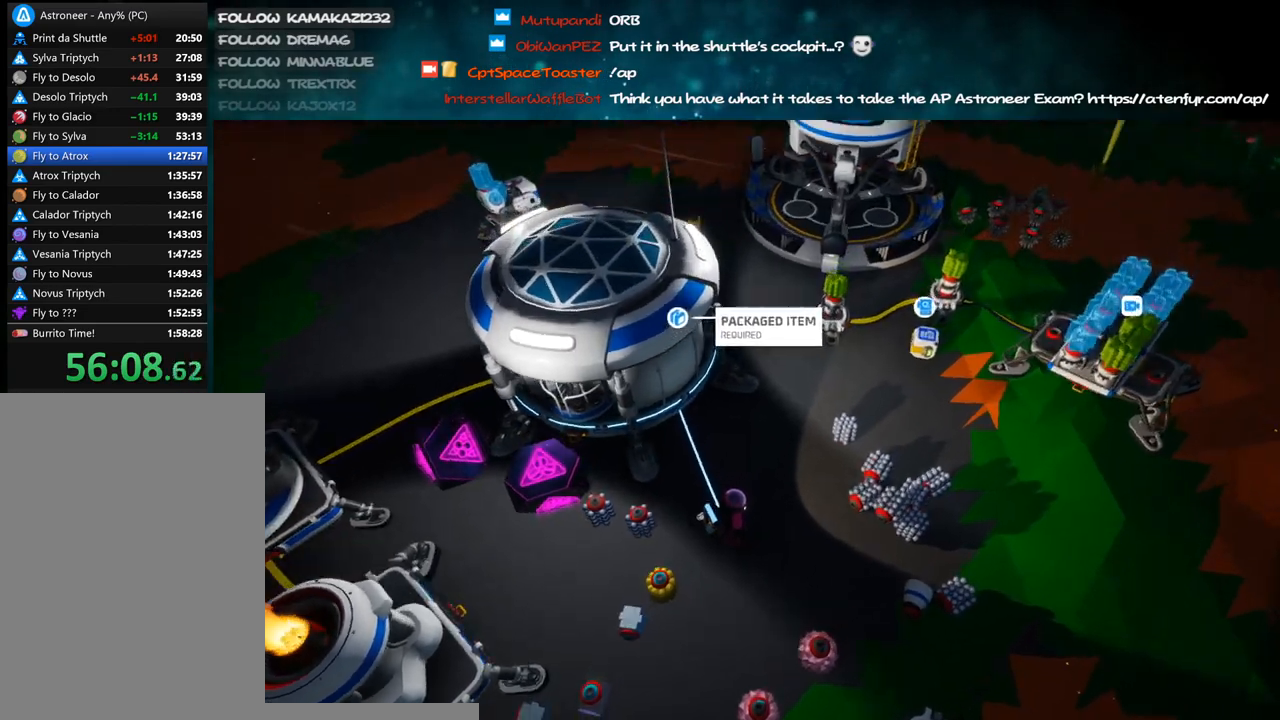
Gameplay with keyboard and mouse; each line is a JSON object with the keys and mouse buttons held at the frame after it. "events" lists presses ("down") and releases ("up") of "a", "alt", "b", "c", "ctrl", "d", "e", "f", "g", "q", "r", "s", "shift", "space", "t", "tab", "v", "w", "x", "z", "mouse_left", "mouse_wheel", "mouse_right", "mouse_mb4" and "mouse_mb5" between this image and that frame as [ms after this image, input, new state], when the widget could be followed in between. "mouse_left", "mouse_wheel", "mouse_right", "mouse_mb4", "mouse_mb5" = the "left", "wheel", "right", "mb4", "mb5" buttons of the "mouse" list. No other keys are recorded. "wheel" means that the mouse wheel is clicked or scrolled. Mouse movement is not recorded.
{"keys": [], "mouse": [], "events": [[33, "mouse_right", "up"]]}
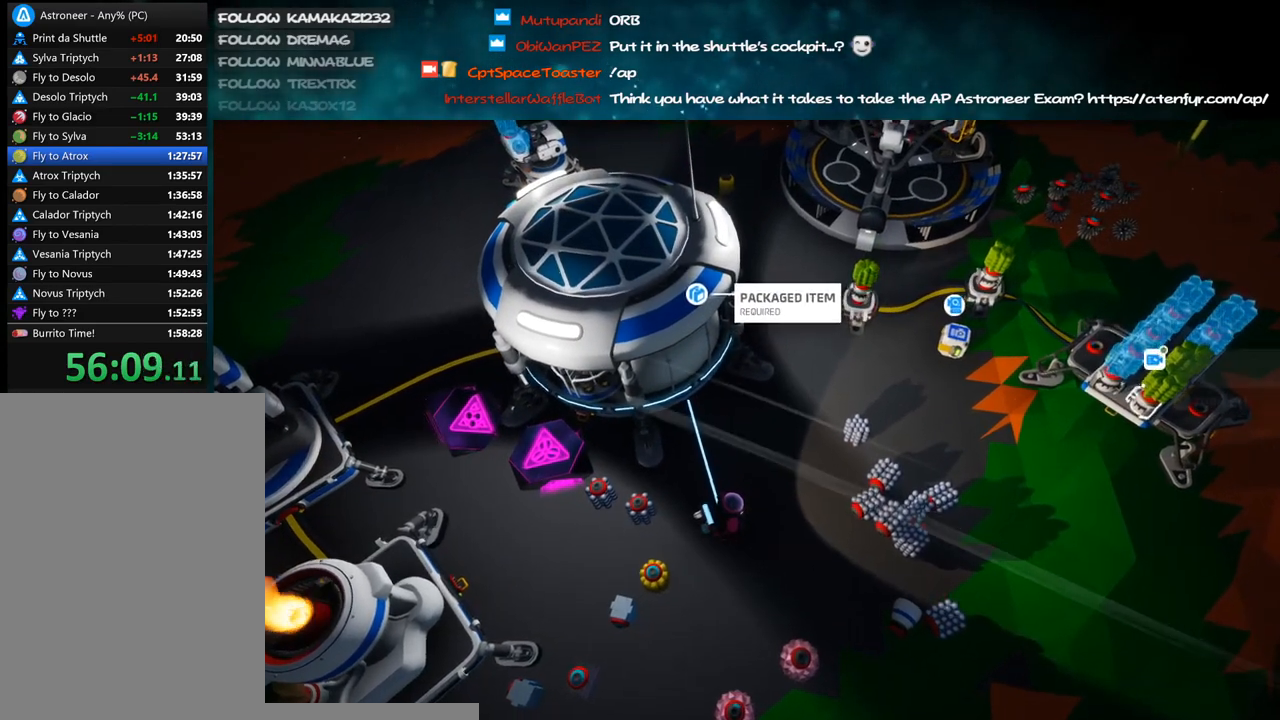
{"keys": ["a", "s"], "mouse": ["right"], "events": [[16, "f", "down"], [100, "f", "up"], [216, "mouse_right", "down"], [300, "s", "down"], [383, "a", "down"]]}
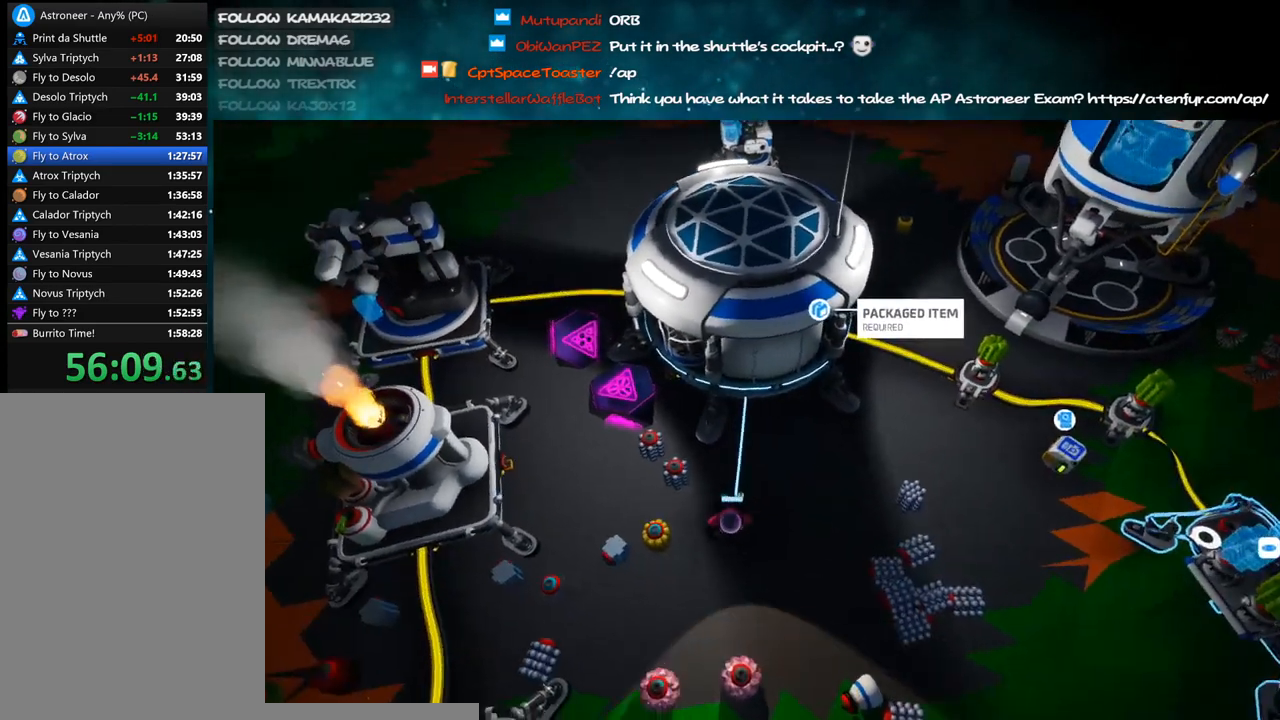
{"keys": ["a"], "mouse": ["right"], "events": [[50, "s", "up"], [216, "mouse_wheel", "down"], [300, "mouse_wheel", "up"], [300, "shift", "down"], [366, "space", "down"], [416, "shift", "up"], [500, "space", "up"]]}
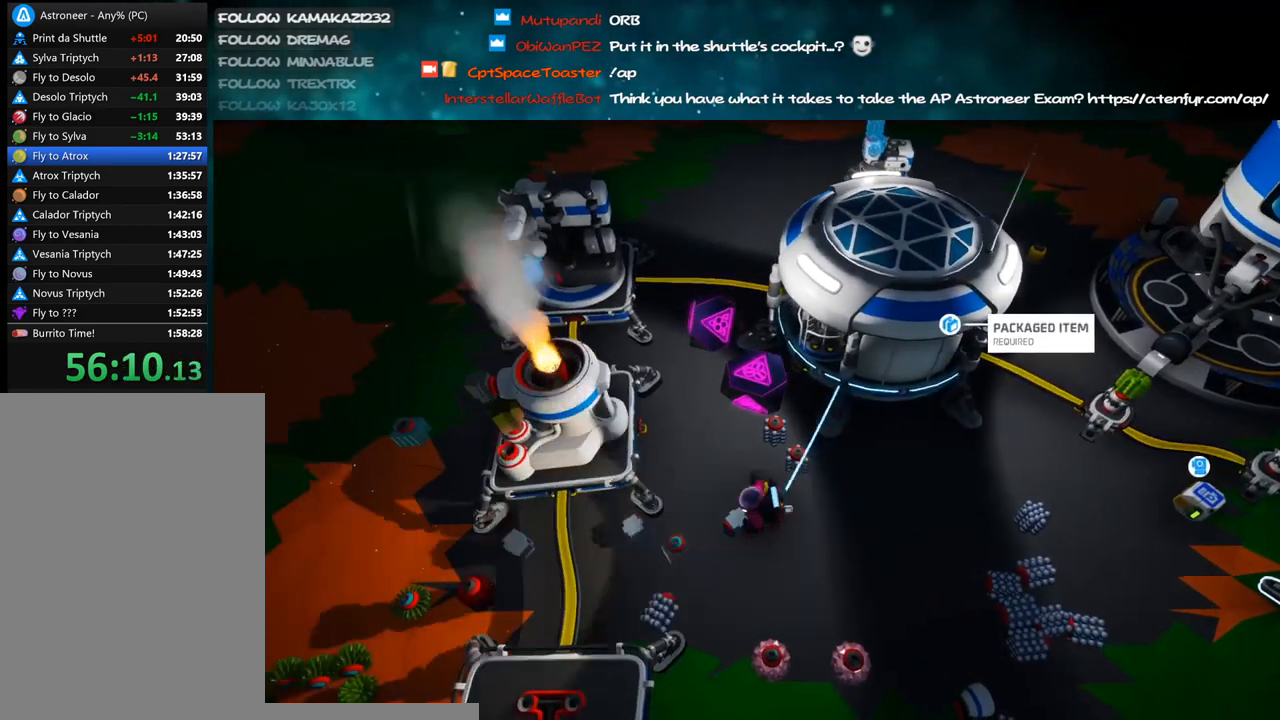
{"keys": ["w"], "mouse": ["right"]}
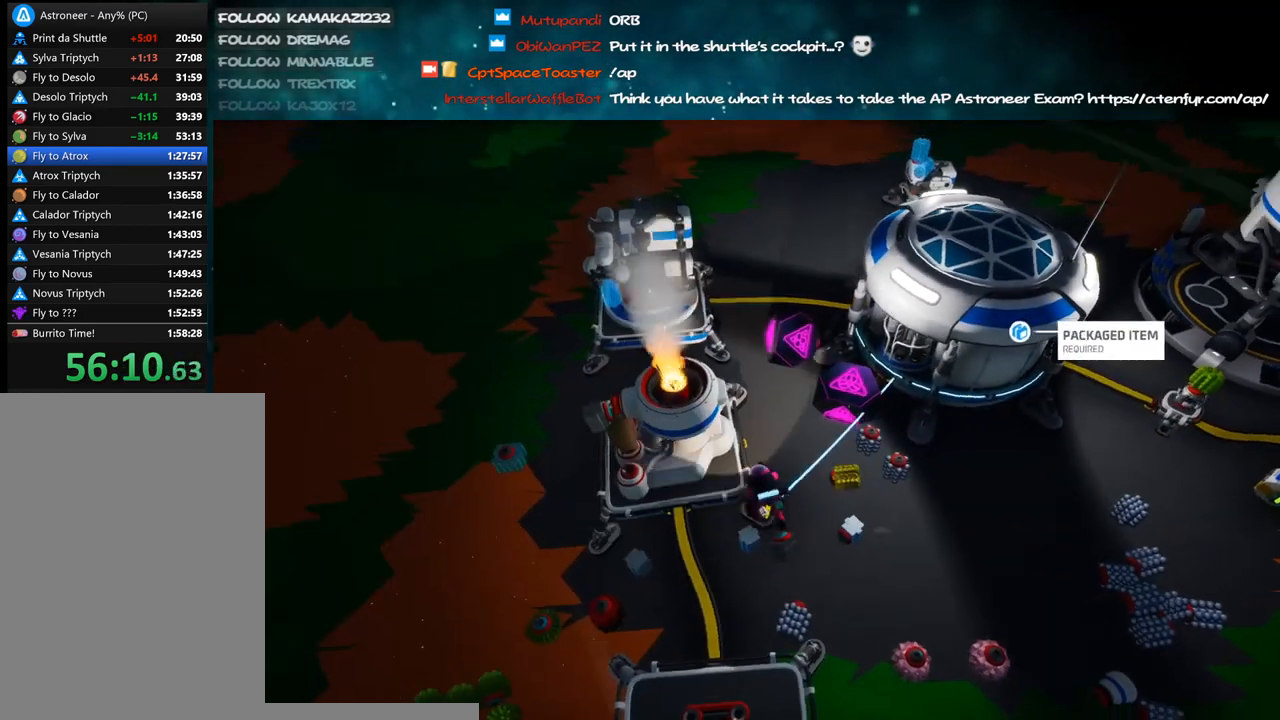
{"keys": ["a"], "mouse": ["right"], "events": [[233, "a", "down"], [283, "w", "up"]]}
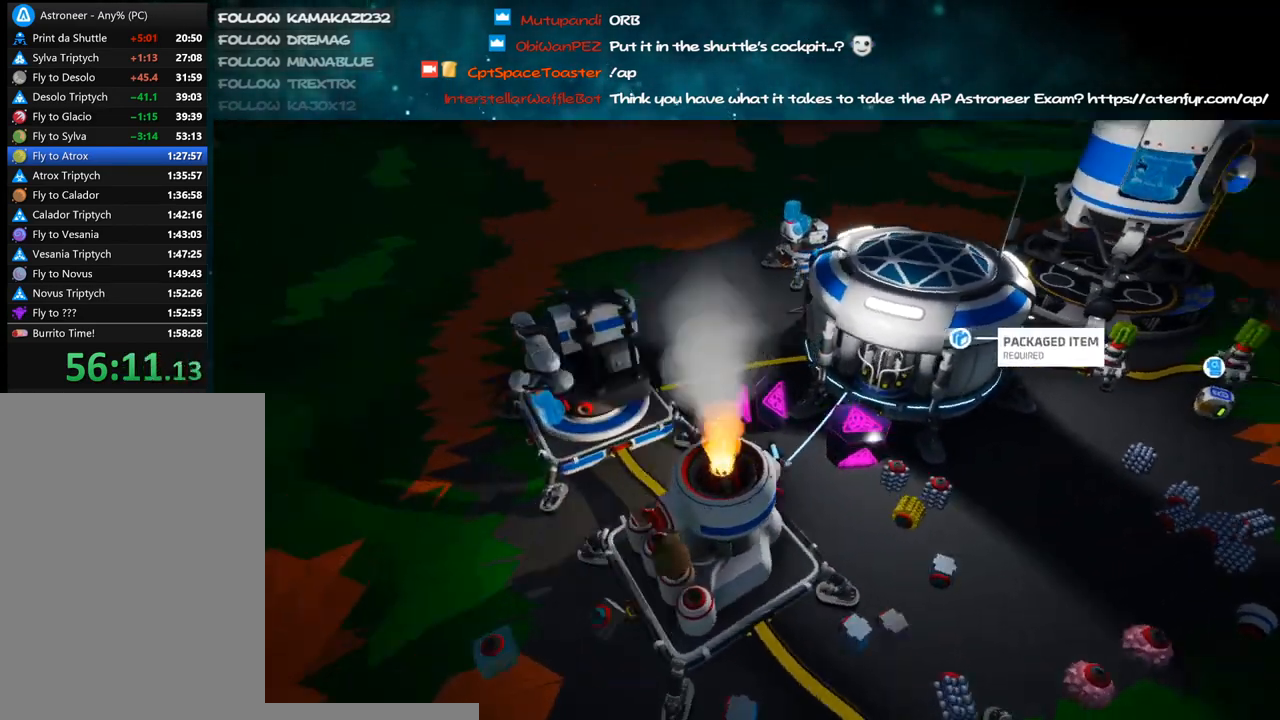
{"keys": ["a", "s"], "mouse": ["right"], "events": [[300, "s", "down"]]}
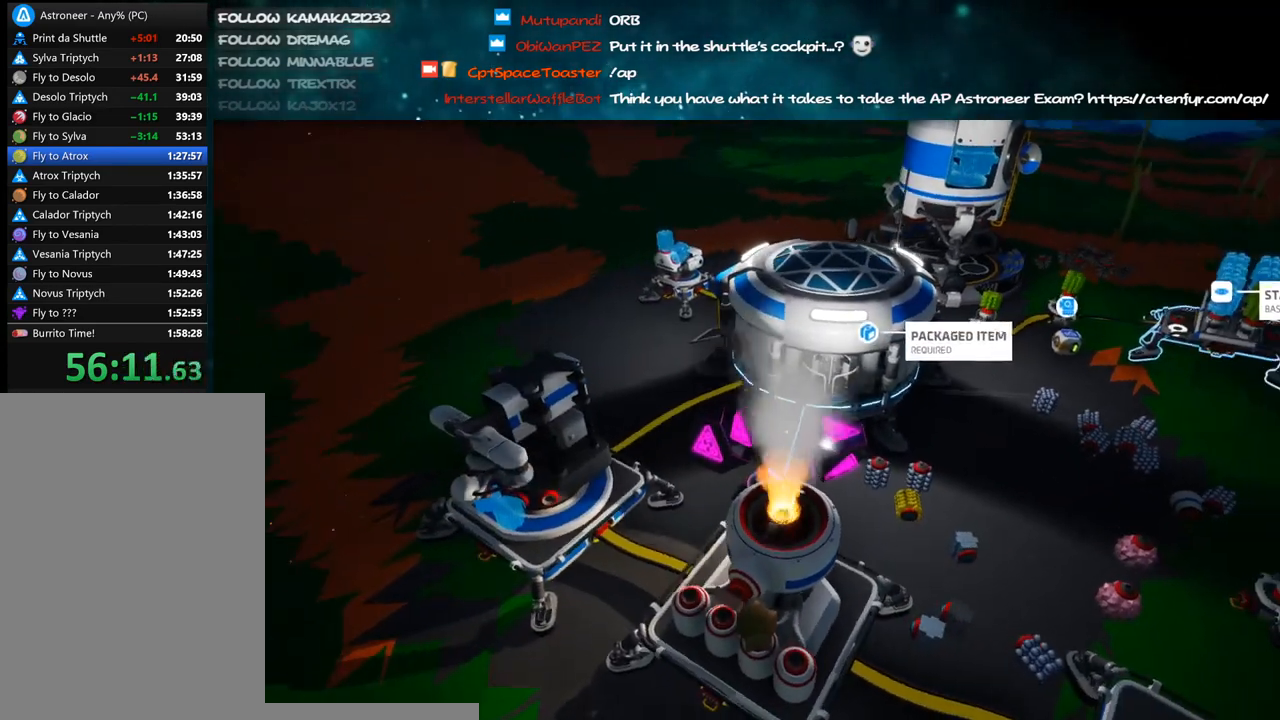
{"keys": ["a", "s"], "mouse": ["right"], "events": [[183, "a", "up"], [216, "space", "down"], [233, "mouse_wheel", "down"], [283, "mouse_wheel", "up"], [350, "space", "up"], [416, "a", "down"]]}
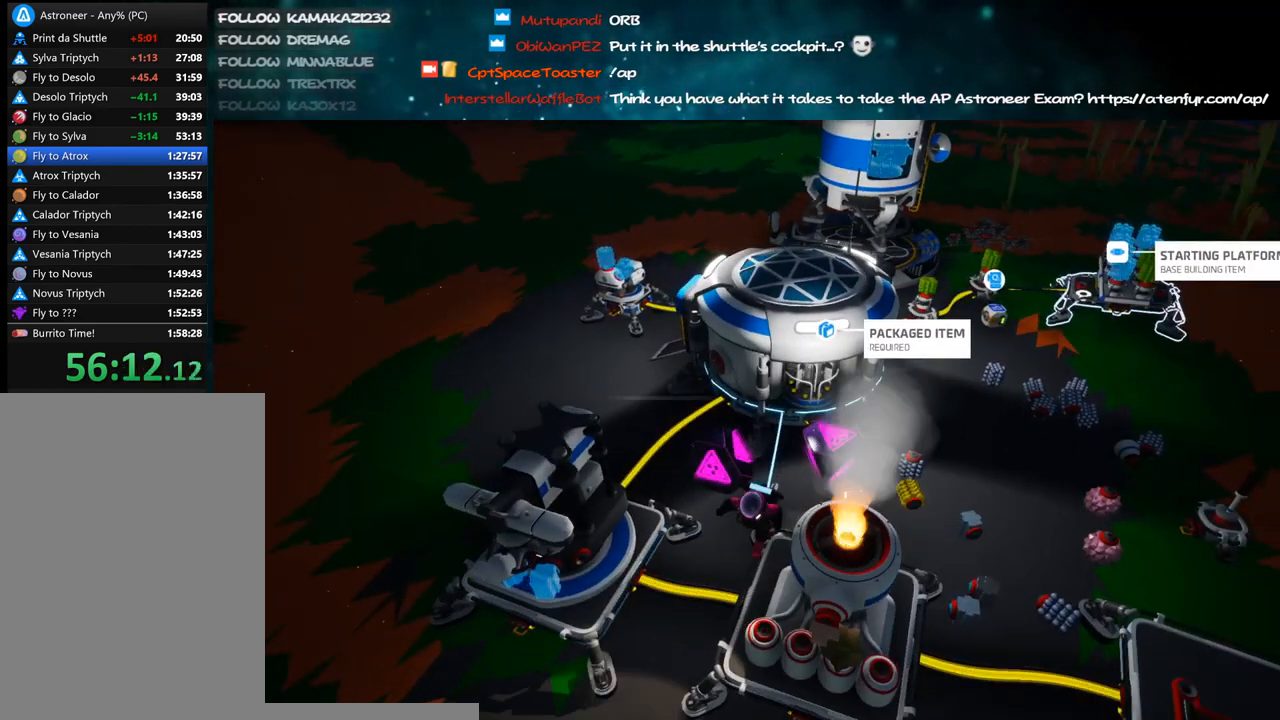
{"keys": [], "mouse": [], "events": [[33, "a", "up"], [366, "mouse_right", "up"], [366, "s", "up"]]}
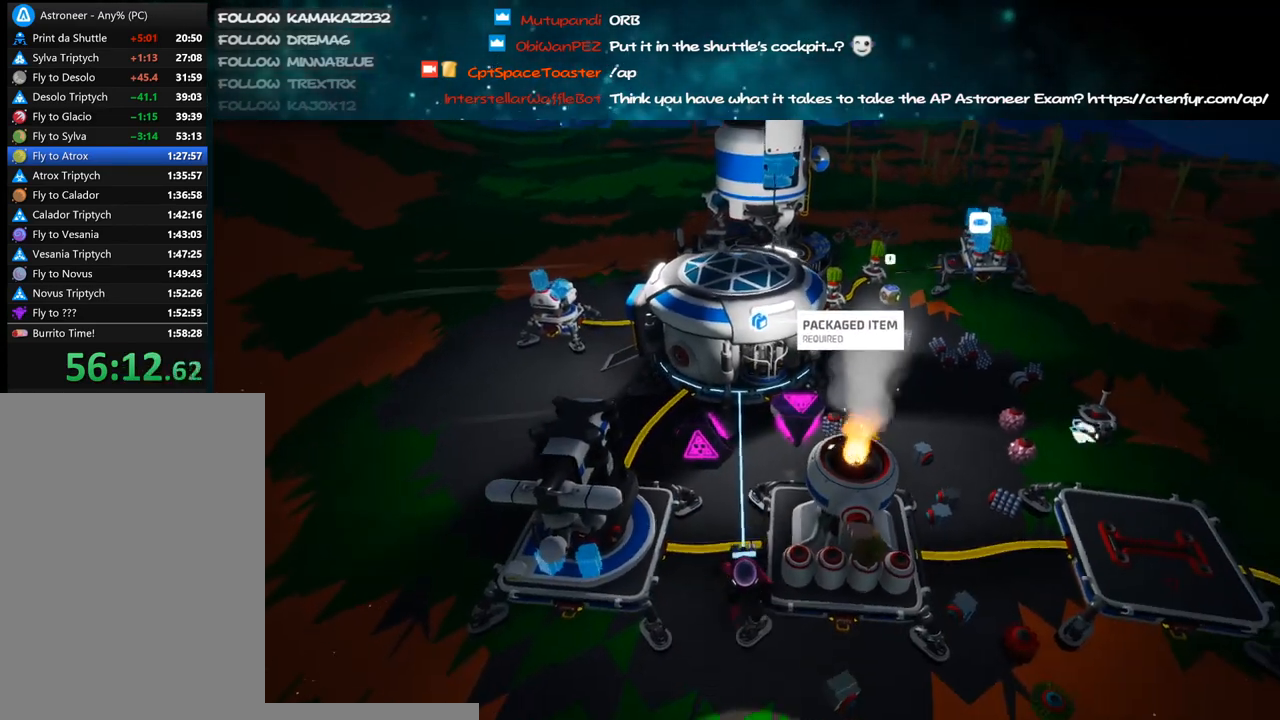
{"keys": ["a"], "mouse": [], "events": [[66, "mouse_right", "down"], [200, "mouse_right", "up"], [233, "d", "down"], [250, "w", "down"], [316, "d", "up"], [366, "w", "up"], [483, "a", "down"]]}
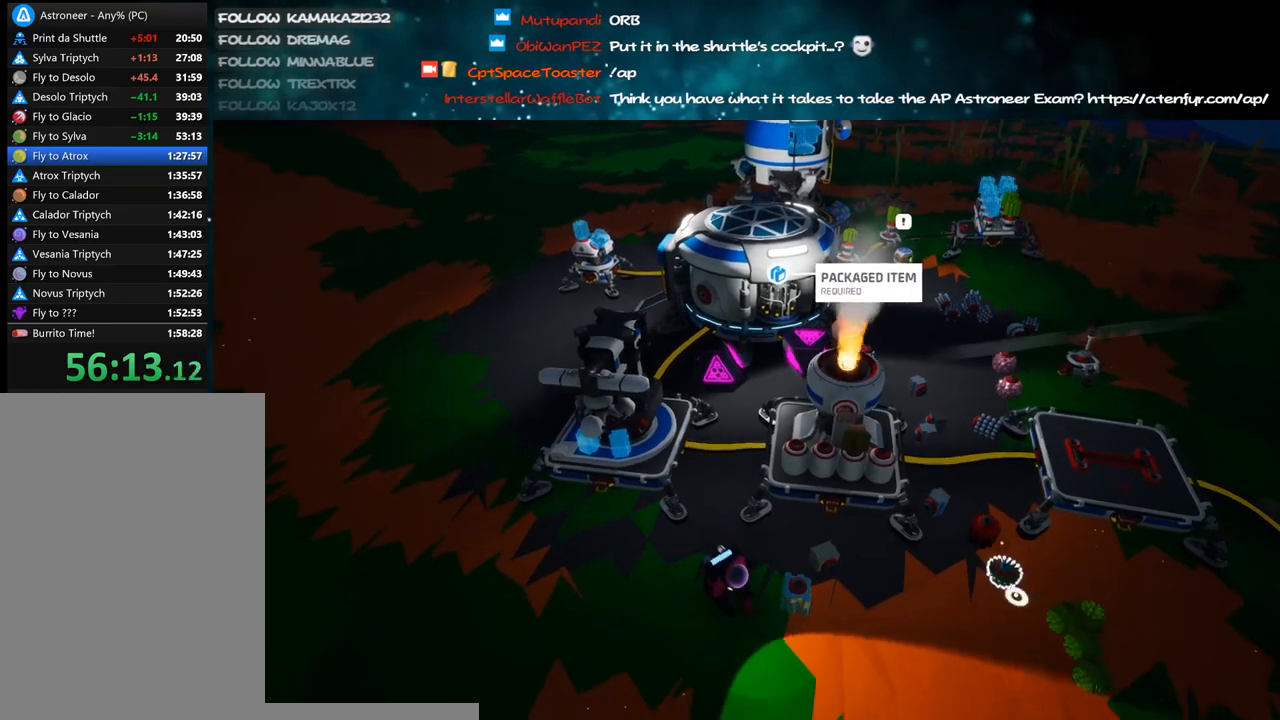
{"keys": [], "mouse": [], "events": [[66, "a", "up"], [266, "w", "down"], [316, "mouse_left", "down"], [383, "w", "up"], [416, "mouse_left", "up"]]}
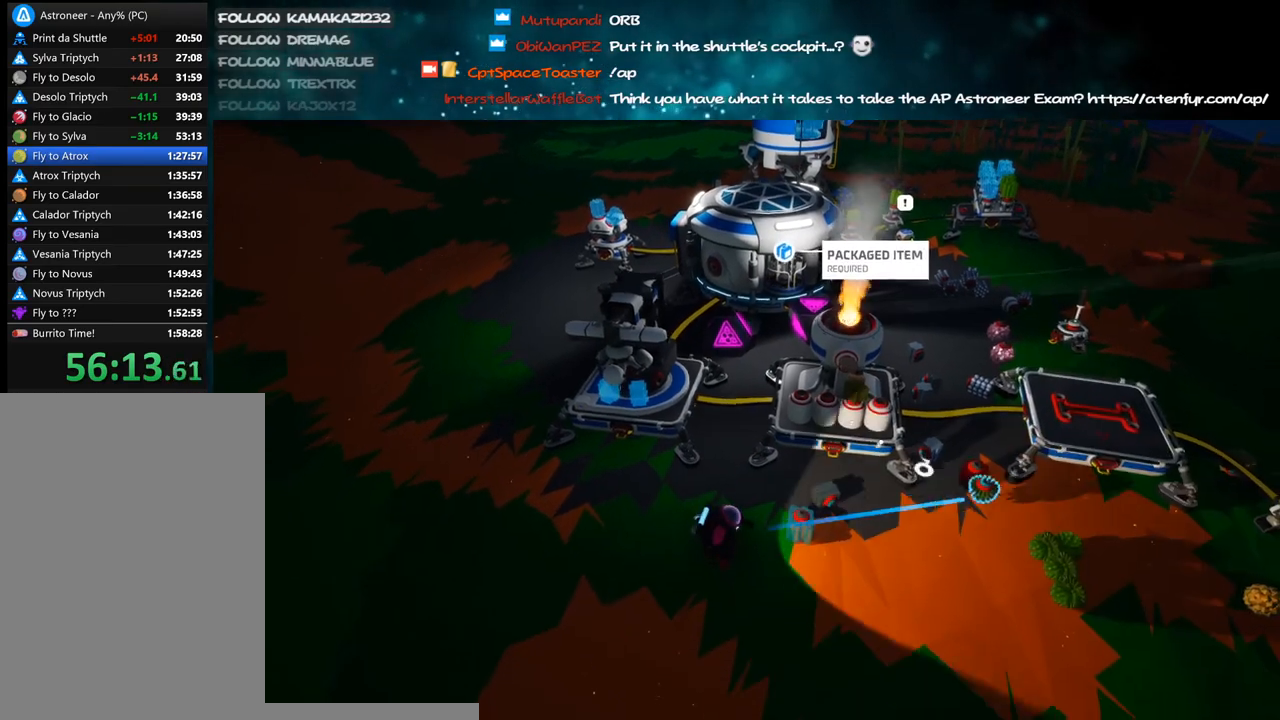
{"keys": [], "mouse": [], "events": [[266, "w", "down"], [316, "w", "up"]]}
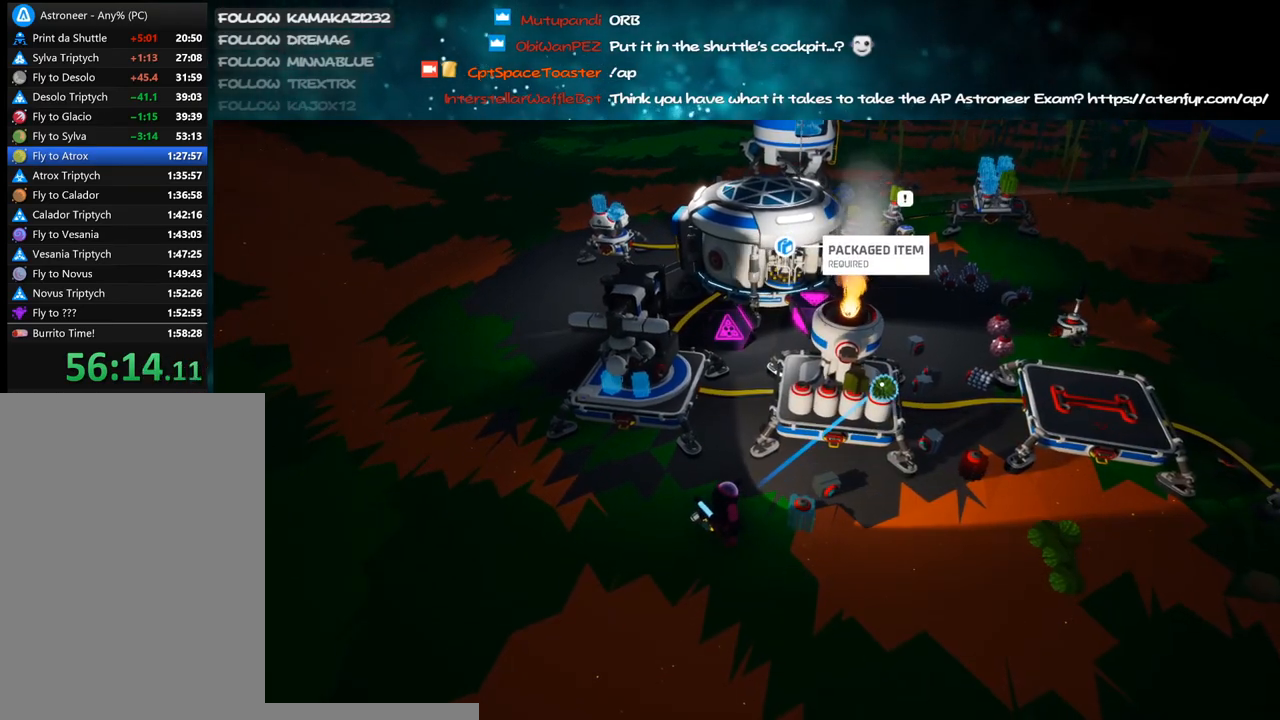
{"keys": [], "mouse": [], "events": [[150, "mouse_left", "down"], [233, "mouse_left", "up"]]}
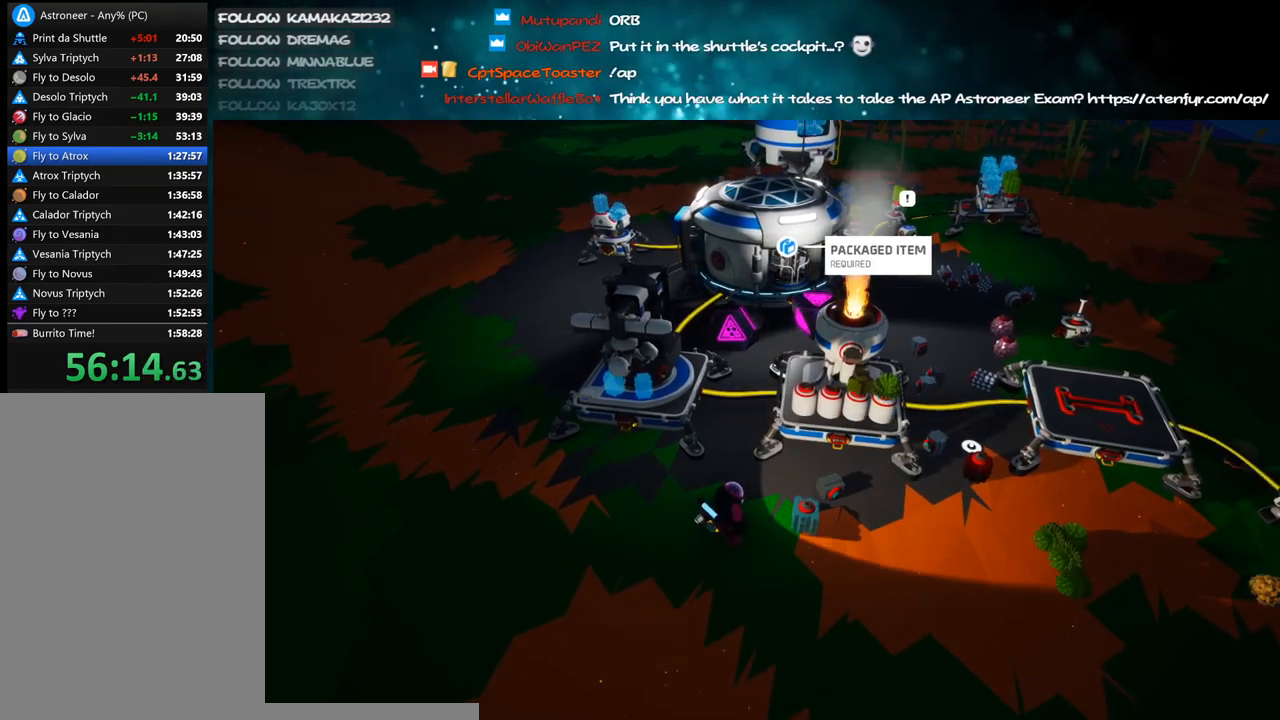
{"keys": [], "mouse": [], "events": [[133, "mouse_left", "down"], [200, "mouse_left", "up"], [300, "w", "down"], [400, "w", "up"]]}
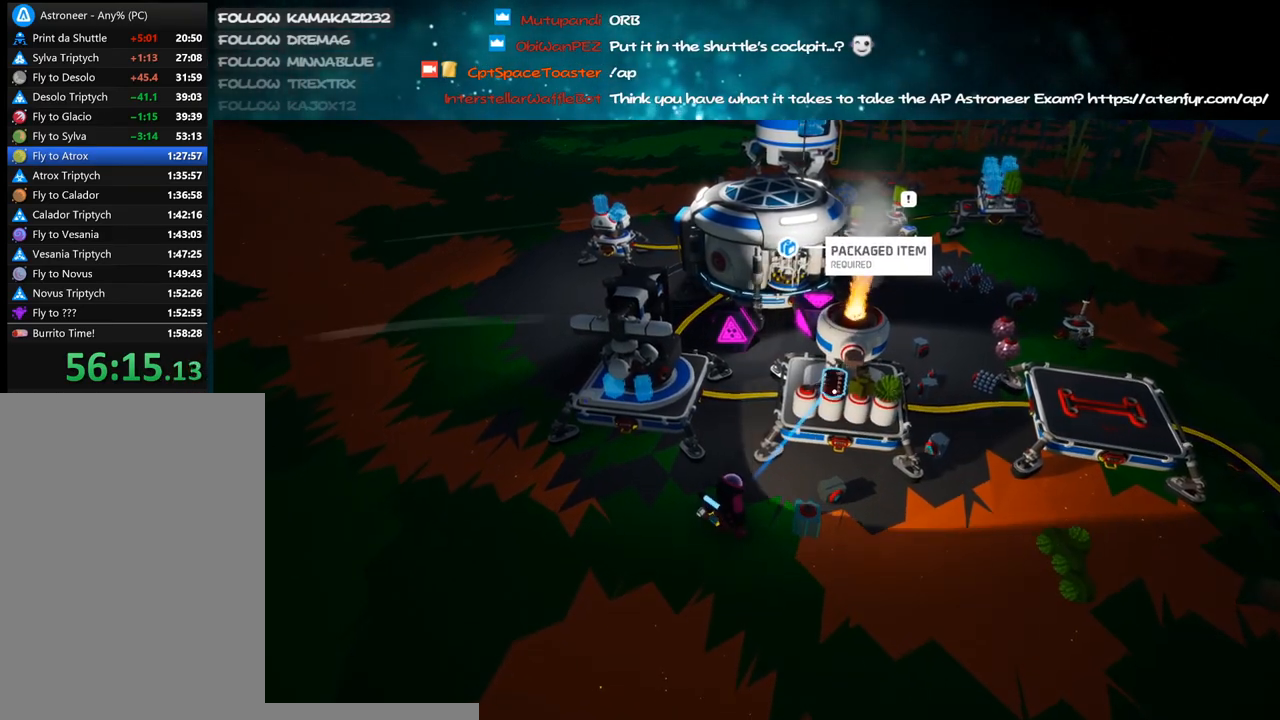
{"keys": [], "mouse": [], "events": []}
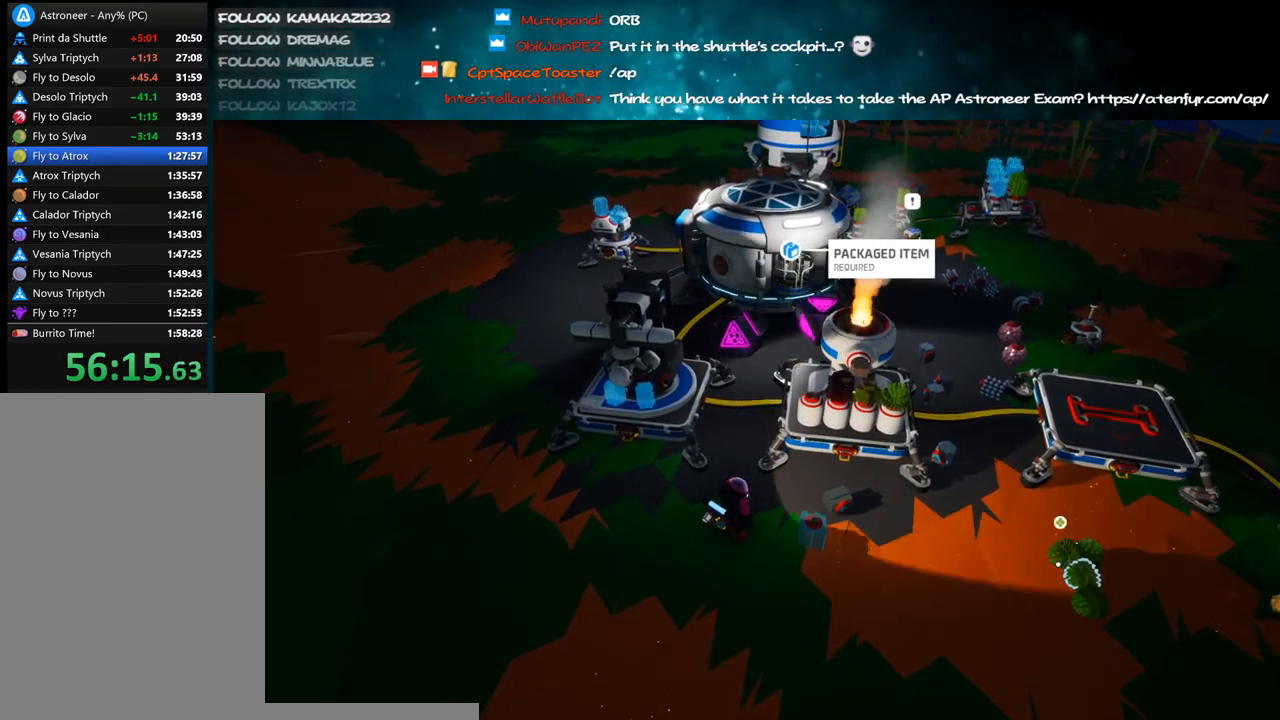
{"keys": [], "mouse": [], "events": [[366, "mouse_left", "down"], [466, "mouse_left", "up"]]}
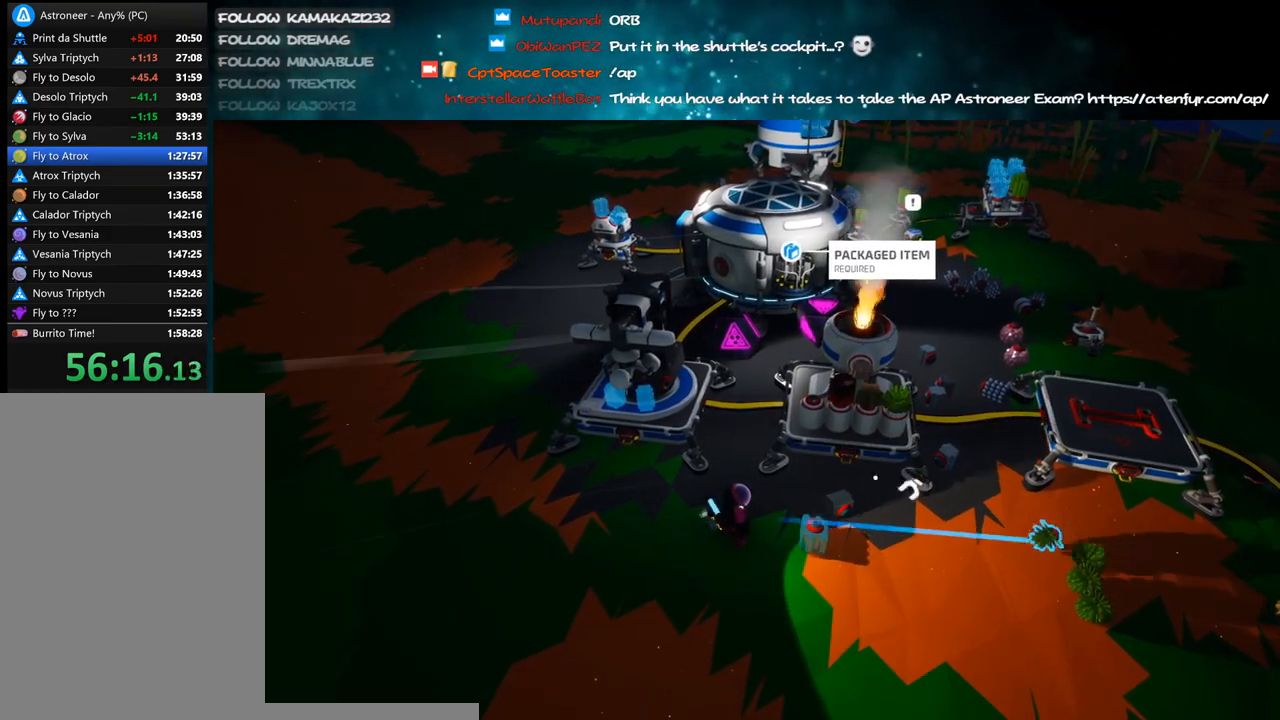
{"keys": [], "mouse": [], "events": []}
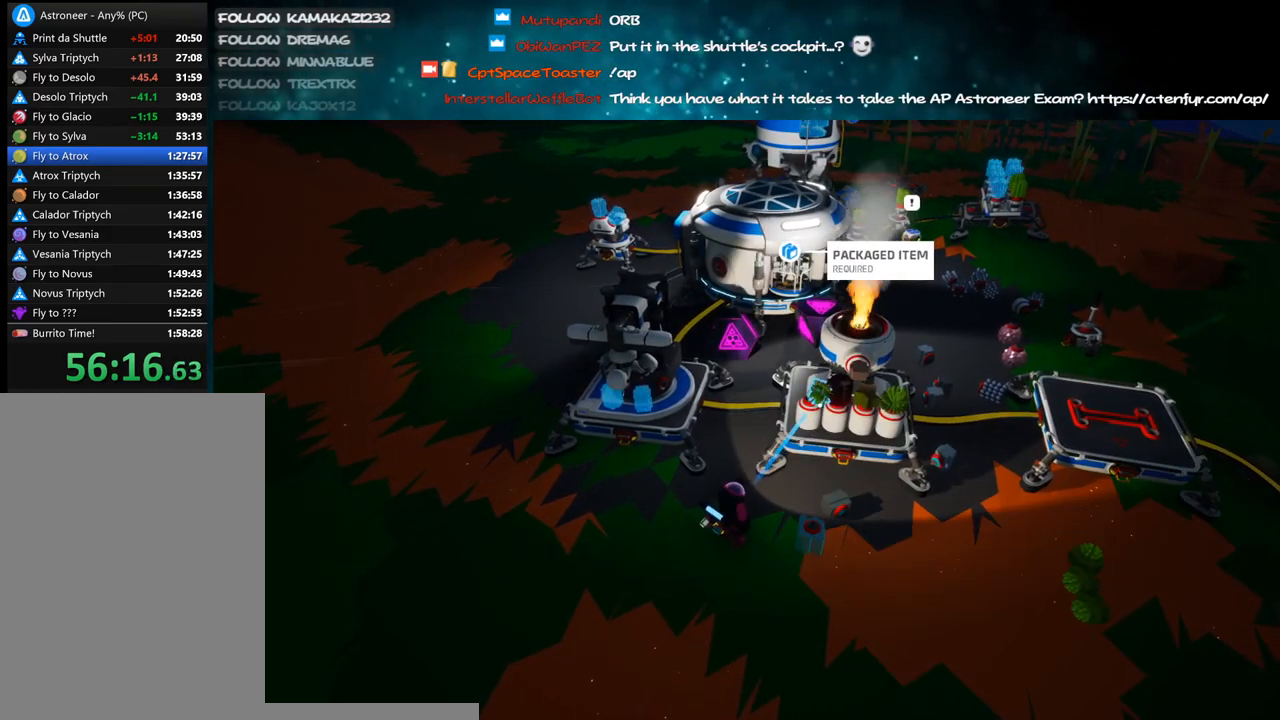
{"keys": [], "mouse": [], "events": [[366, "mouse_left", "down"], [450, "mouse_left", "up"]]}
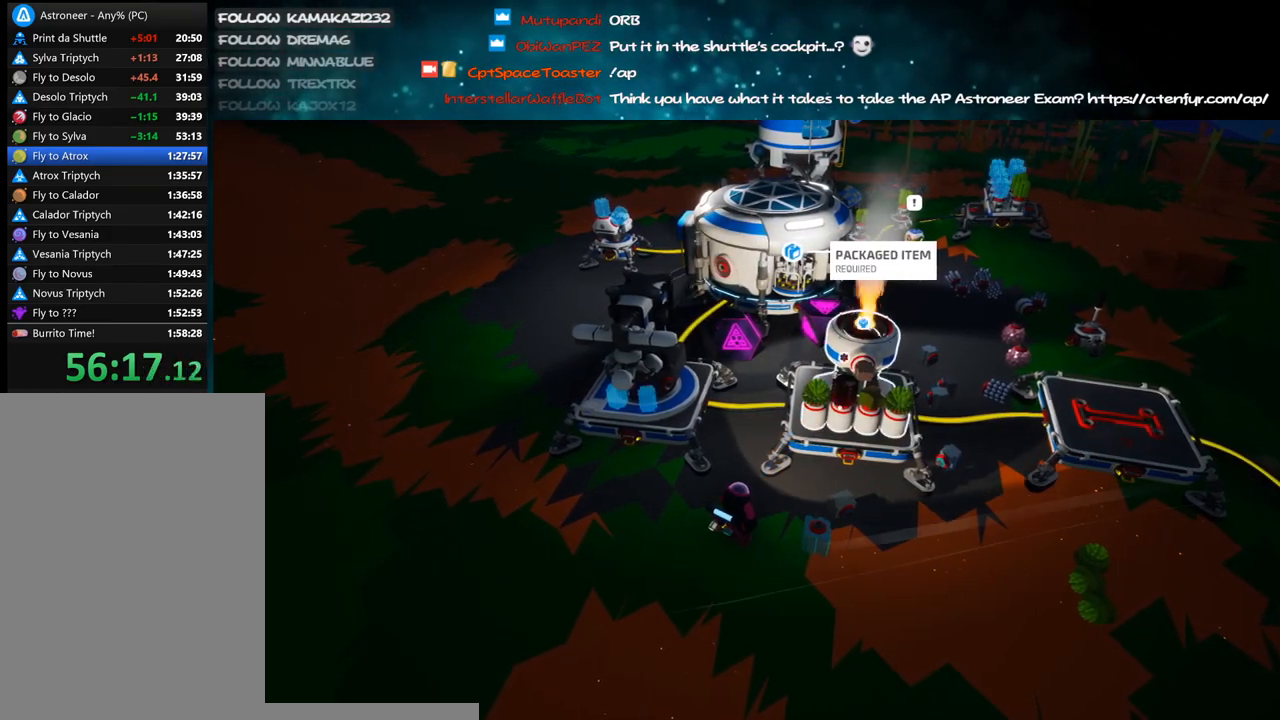
{"keys": [], "mouse": [], "events": []}
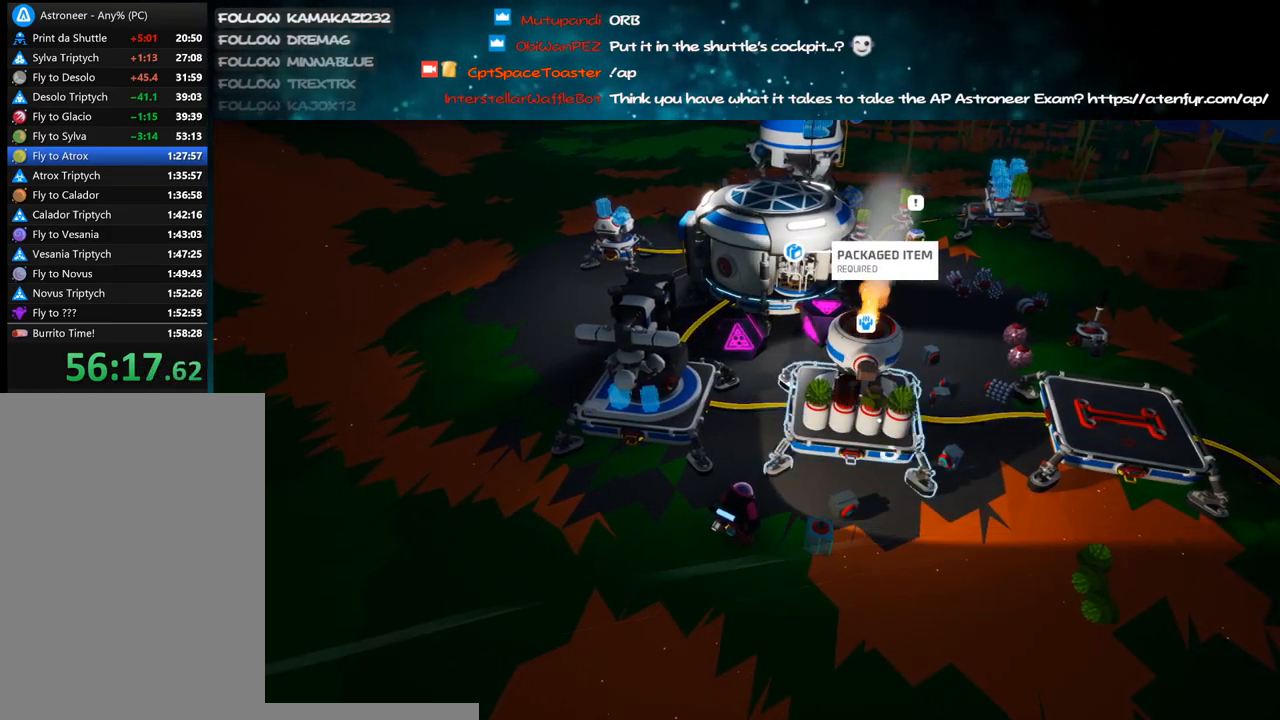
{"keys": [], "mouse": [], "events": [[283, "q", "down"], [350, "q", "up"]]}
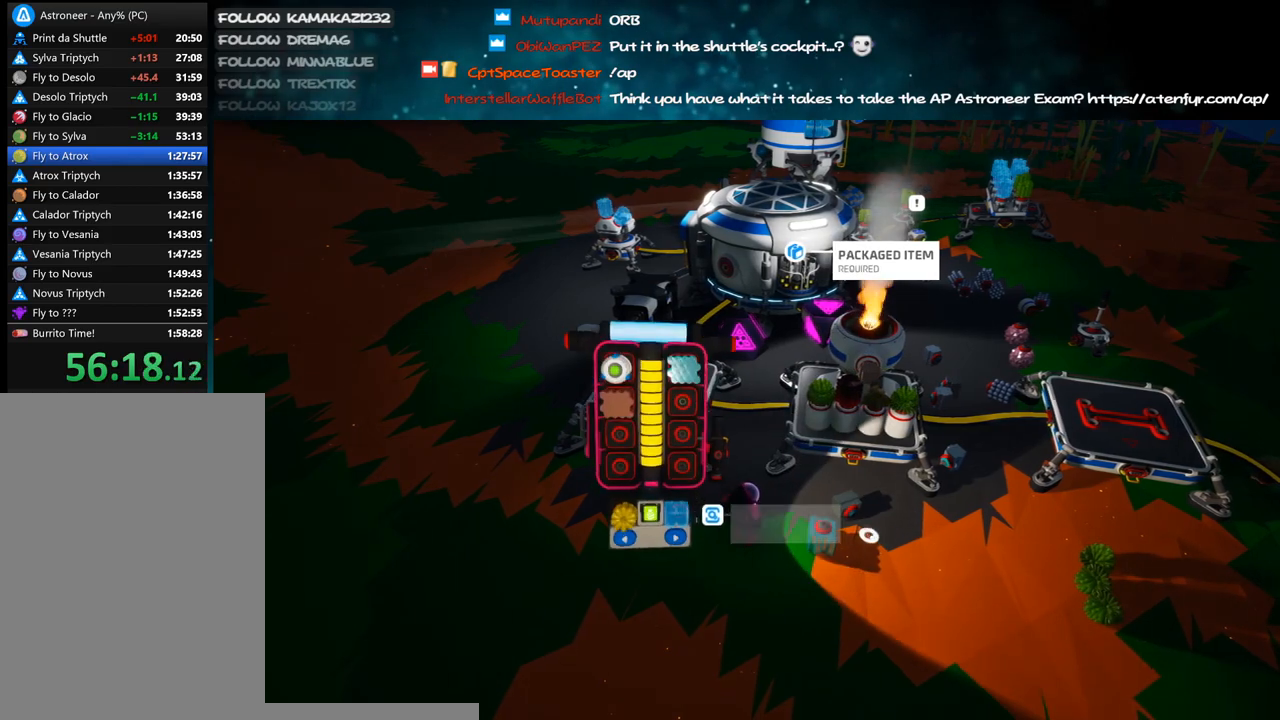
{"keys": [], "mouse": [], "events": [[283, "q", "down"], [350, "q", "up"]]}
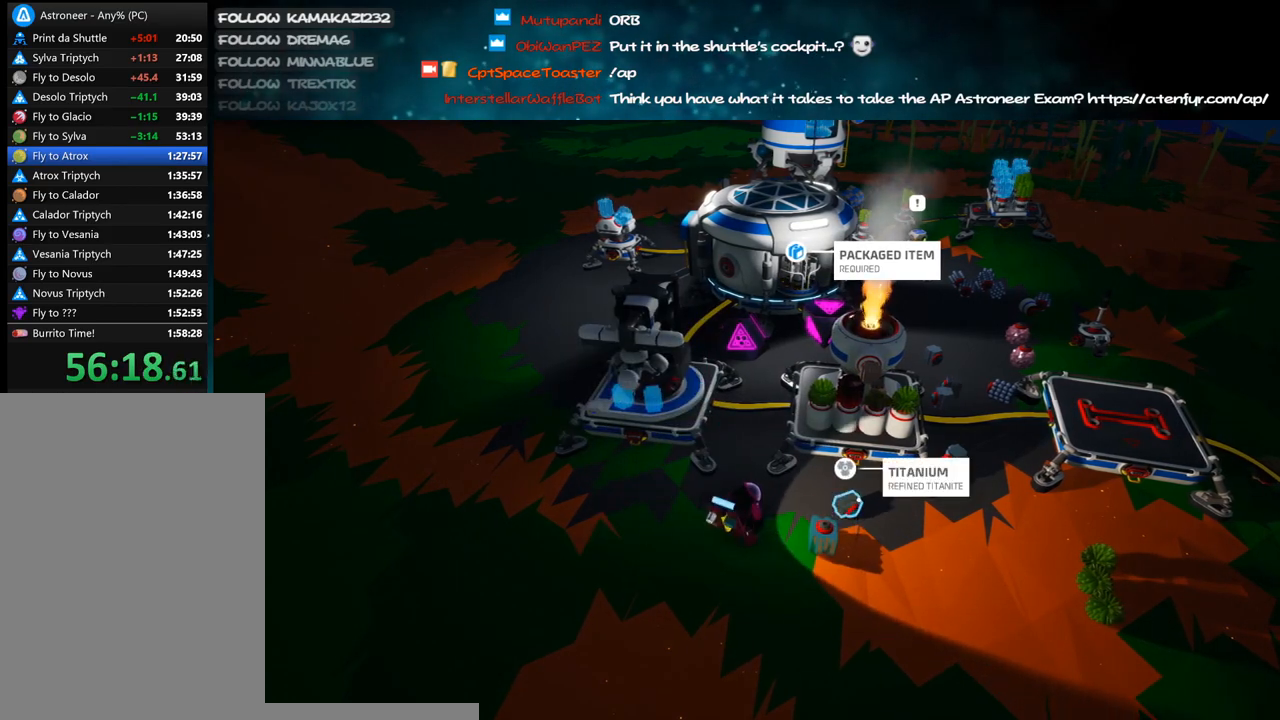
{"keys": [], "mouse": [], "events": [[50, "mouse_left", "down"], [133, "mouse_left", "up"]]}
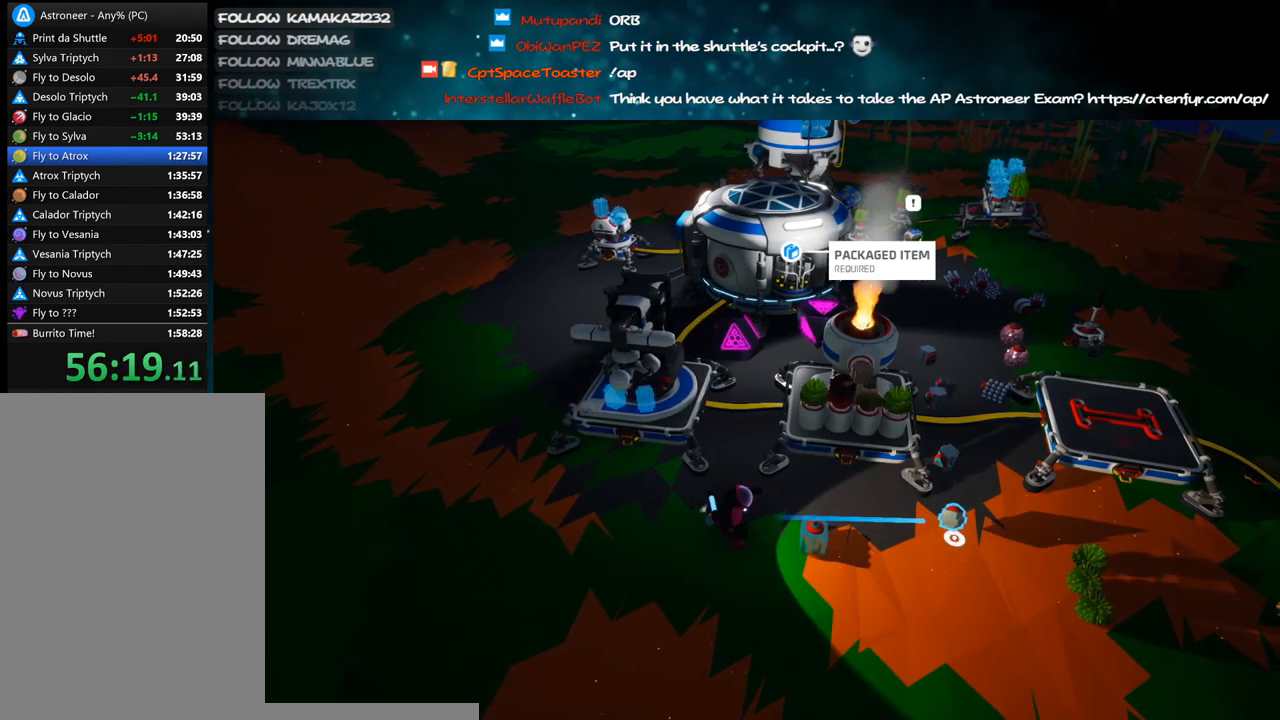
{"keys": [], "mouse": [], "events": [[33, "mouse_left", "down"], [116, "mouse_left", "up"]]}
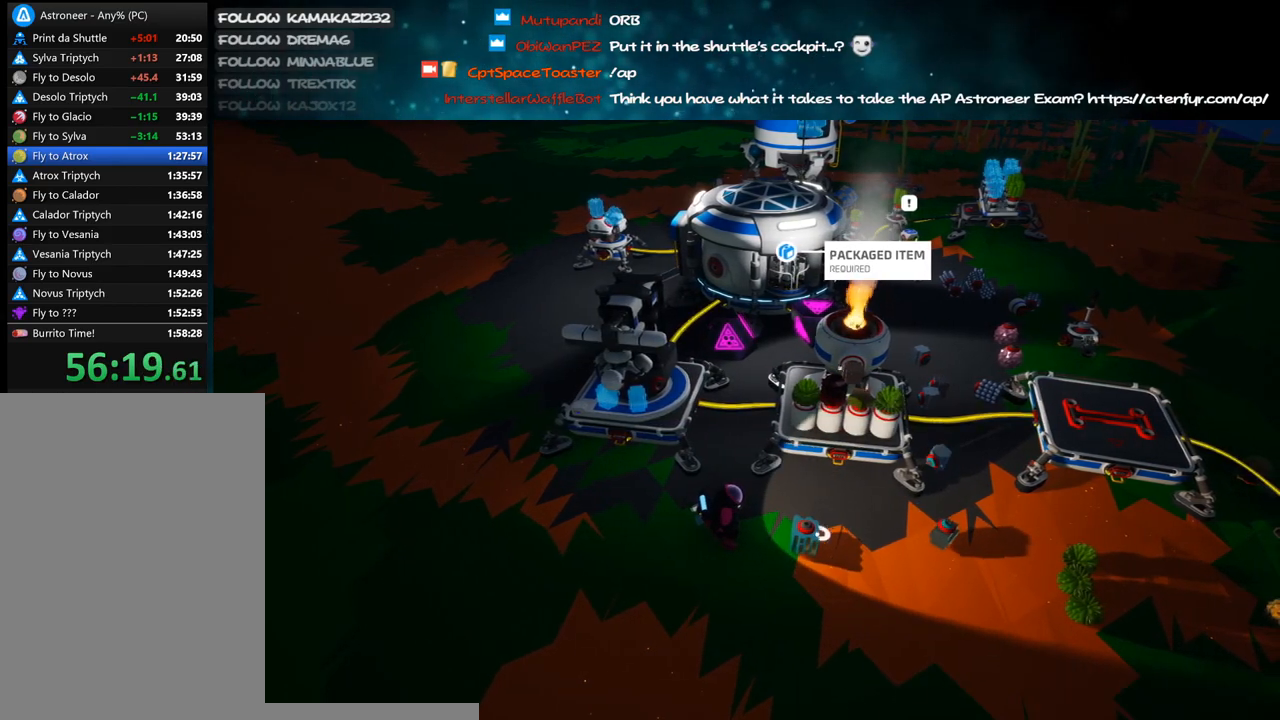
{"keys": [], "mouse": [], "events": [[233, "mouse_left", "down"], [300, "mouse_left", "up"]]}
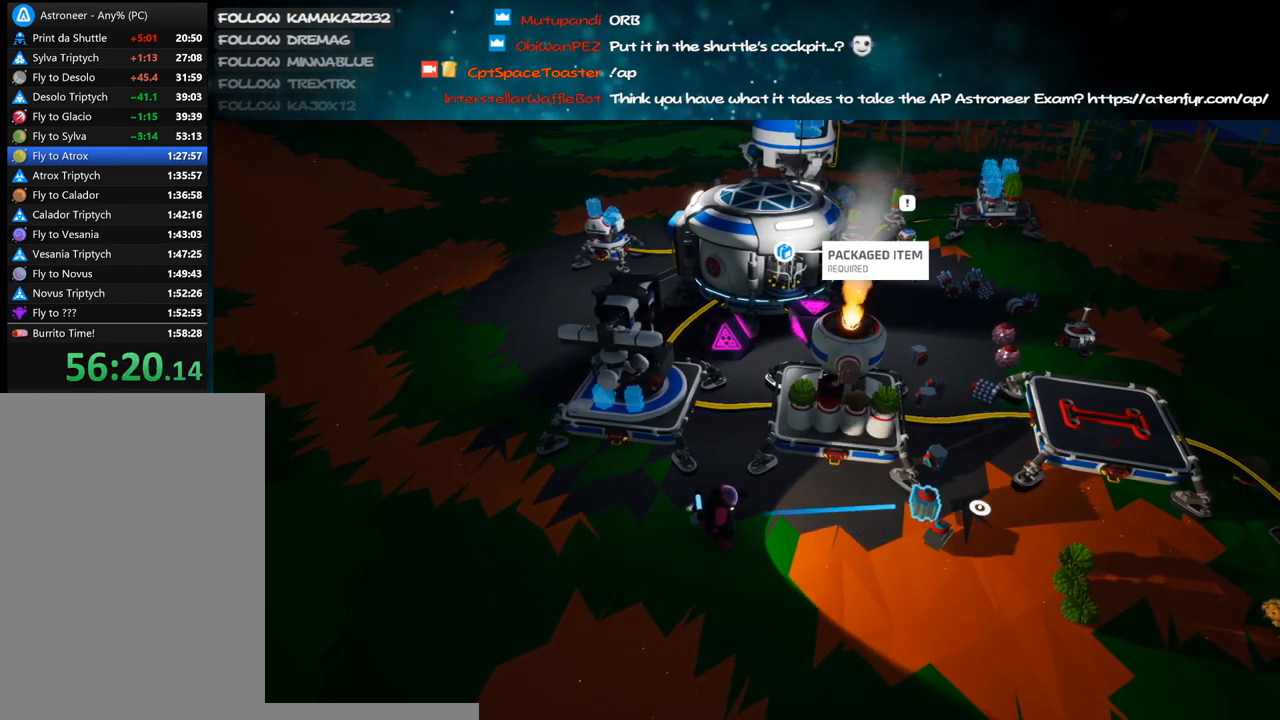
{"keys": [], "mouse": [], "events": [[200, "mouse_left", "down"], [266, "mouse_right", "down"], [316, "q", "down"], [333, "mouse_left", "up"], [416, "q", "up"], [466, "mouse_right", "up"]]}
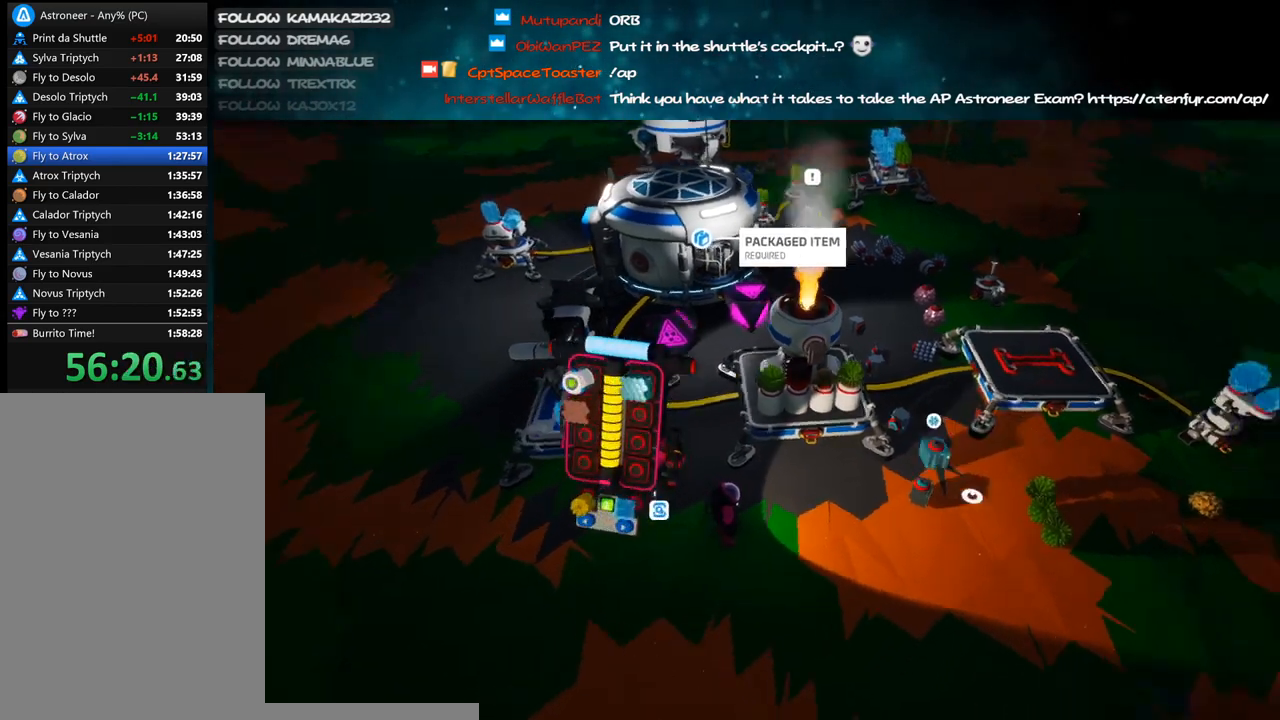
{"keys": [], "mouse": [], "events": []}
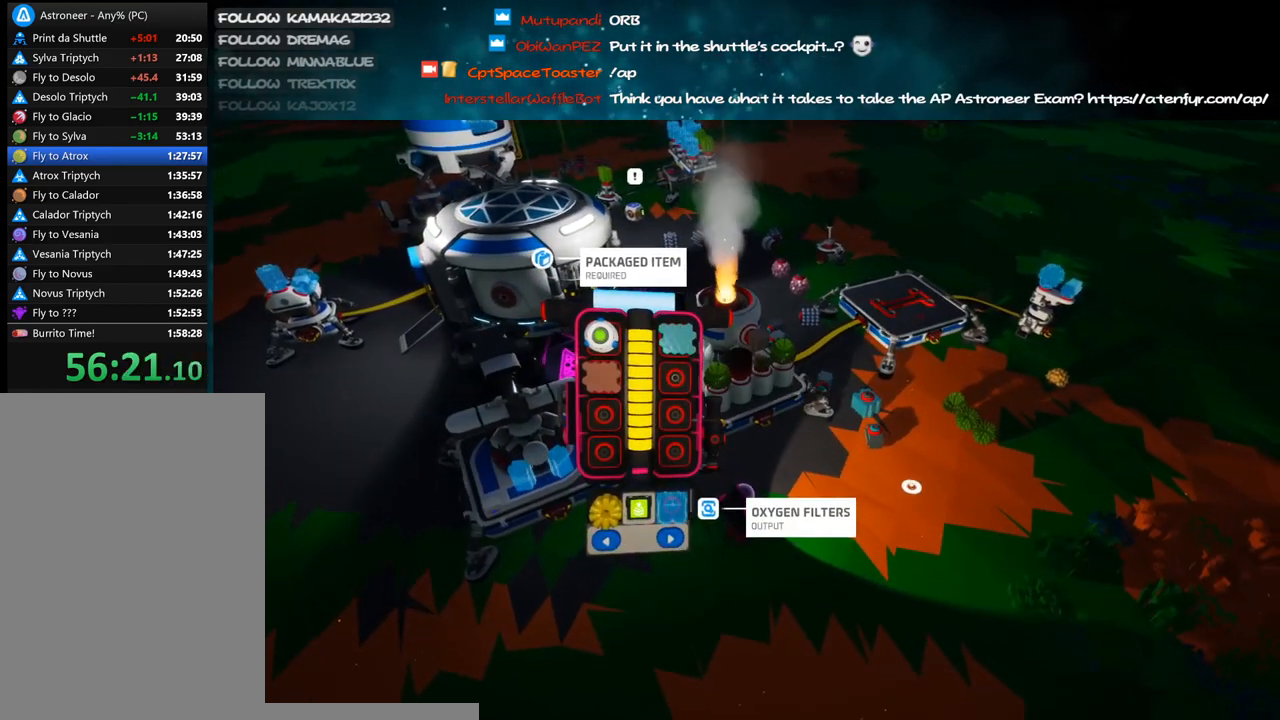
{"keys": [], "mouse": ["right"], "events": [[150, "mouse_right", "down"], [250, "q", "down"], [300, "d", "down"], [316, "mouse_right", "up"], [350, "q", "up"], [483, "mouse_right", "down"], [500, "d", "up"]]}
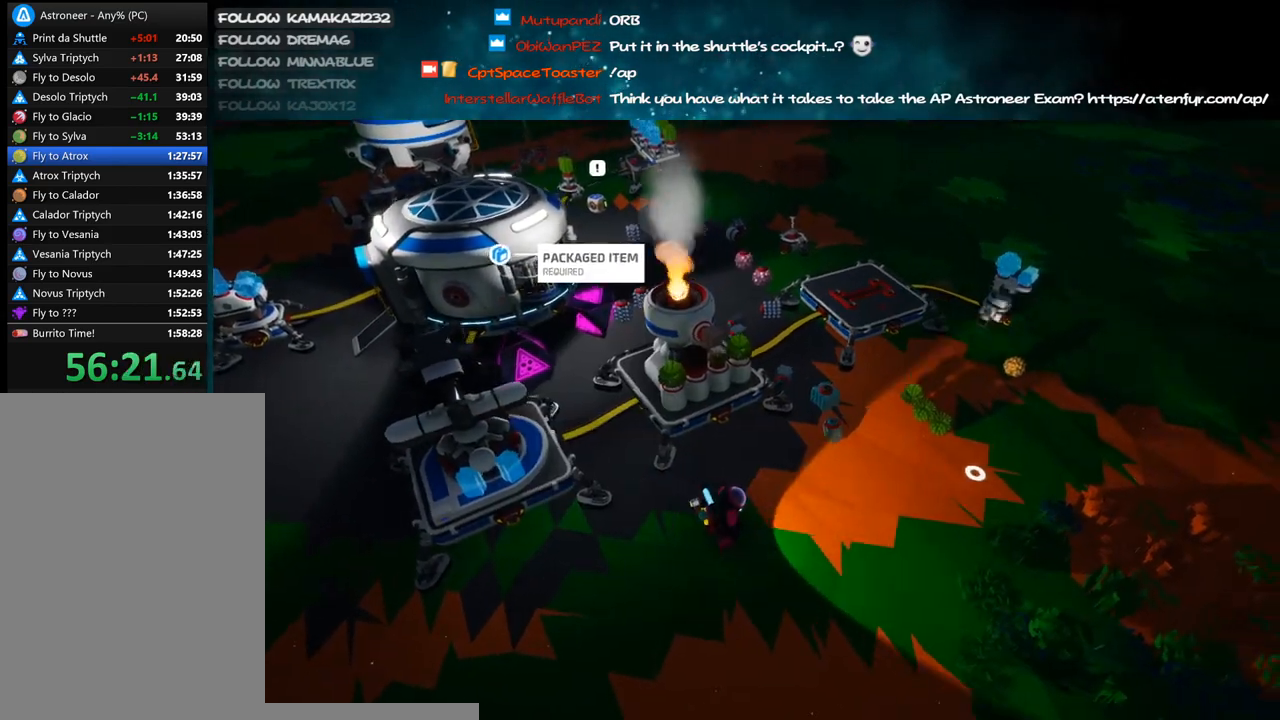
{"keys": [], "mouse": [], "events": [[150, "mouse_right", "up"]]}
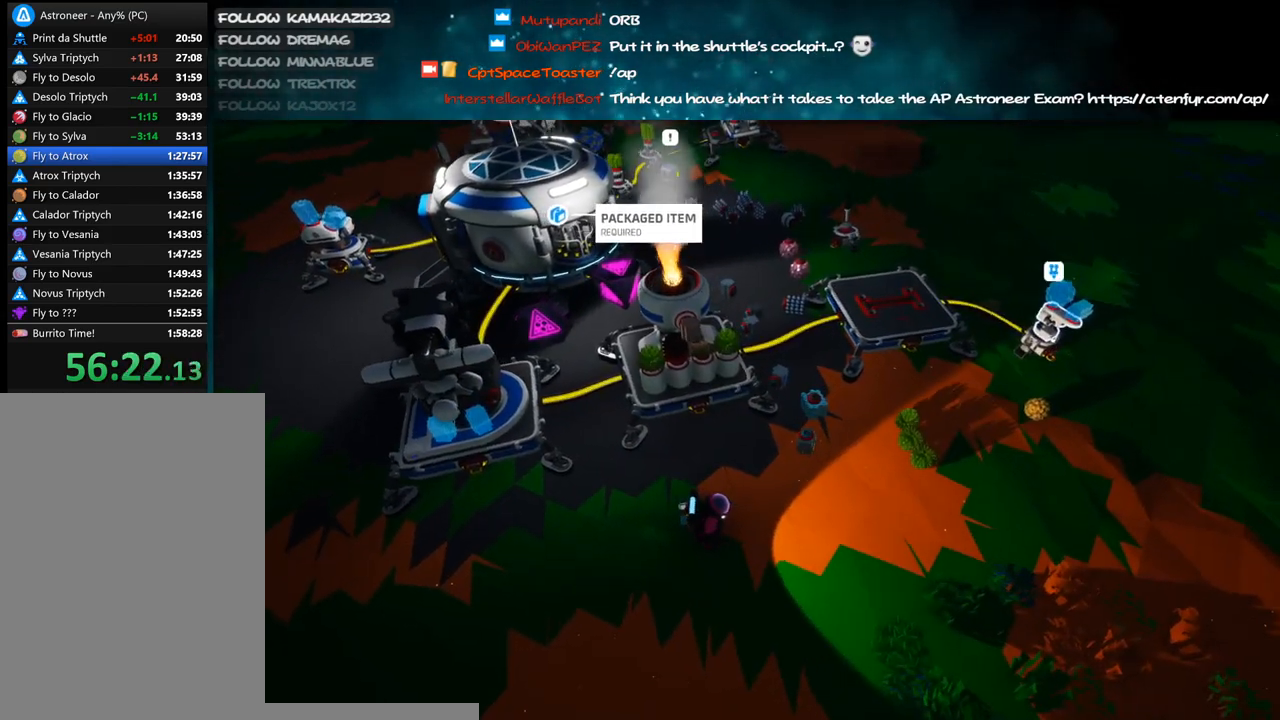
{"keys": ["d"], "mouse": [], "events": [[66, "f", "down"], [133, "f", "up"], [216, "d", "down"], [316, "d", "up"], [466, "d", "down"]]}